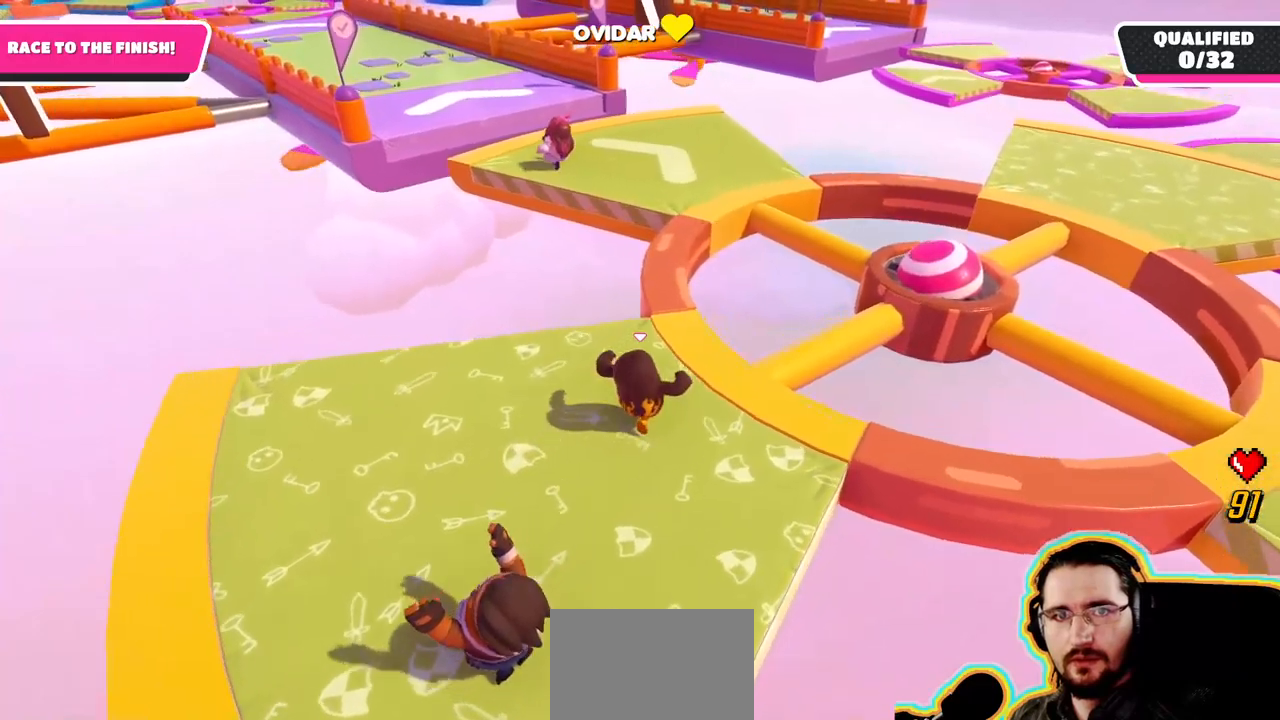
Gameplay with a controller (PlayStation layout); each line is a JSON object with the inputs held at the frame after it (dt_ms = milliseconds from this image to that frame). "events" lists button and stick changes between this image and that frame as [ms after this image, input, new state], when the widget could be followed in between. Not read: DPAD_DOWN DPAD_LEFT DPAD_RIGHT DPAD_UP L3 R3 SELECT START.
{"dt_ms": 500, "buttons": [], "left_stick": "up", "right_stick": "center", "events": [[283, "left_stick", "up-right"], [383, "left_stick", "up"]]}
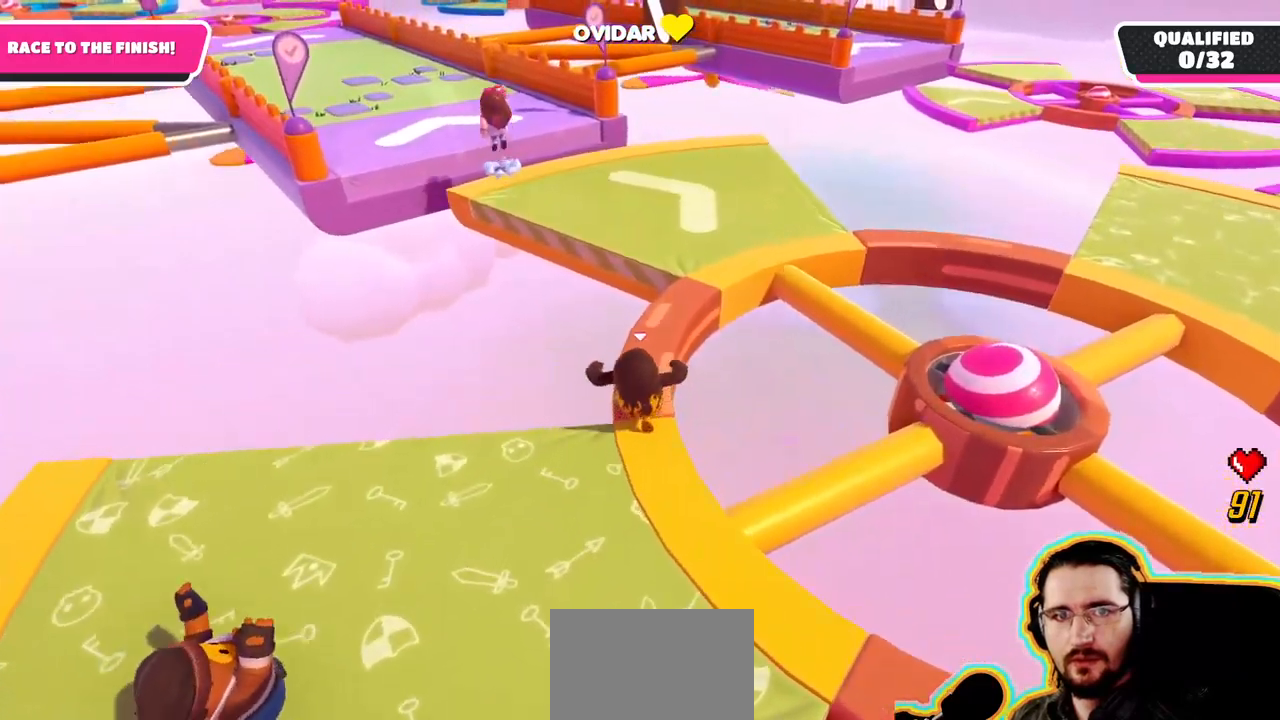
{"dt_ms": 500, "buttons": ["CROSS"], "left_stick": "up", "right_stick": "center", "events": [[483, "CROSS", "down"]]}
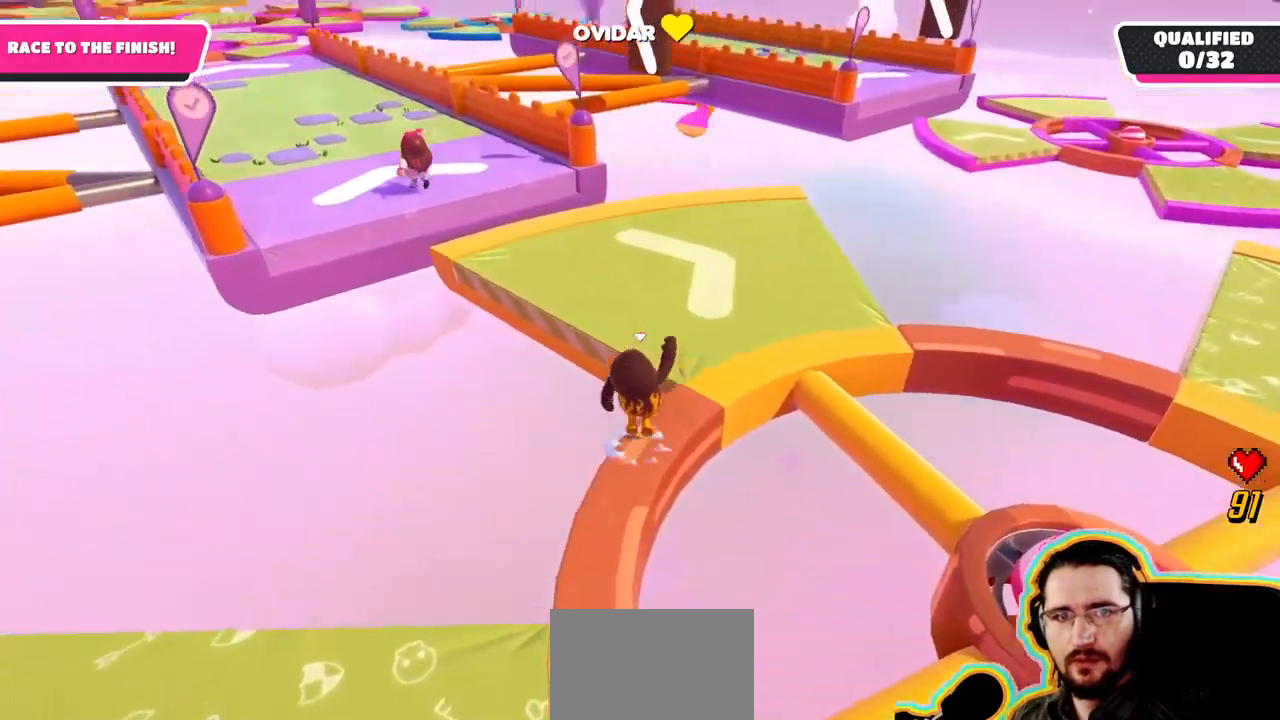
{"dt_ms": 1000, "buttons": [], "left_stick": "up", "right_stick": "center"}
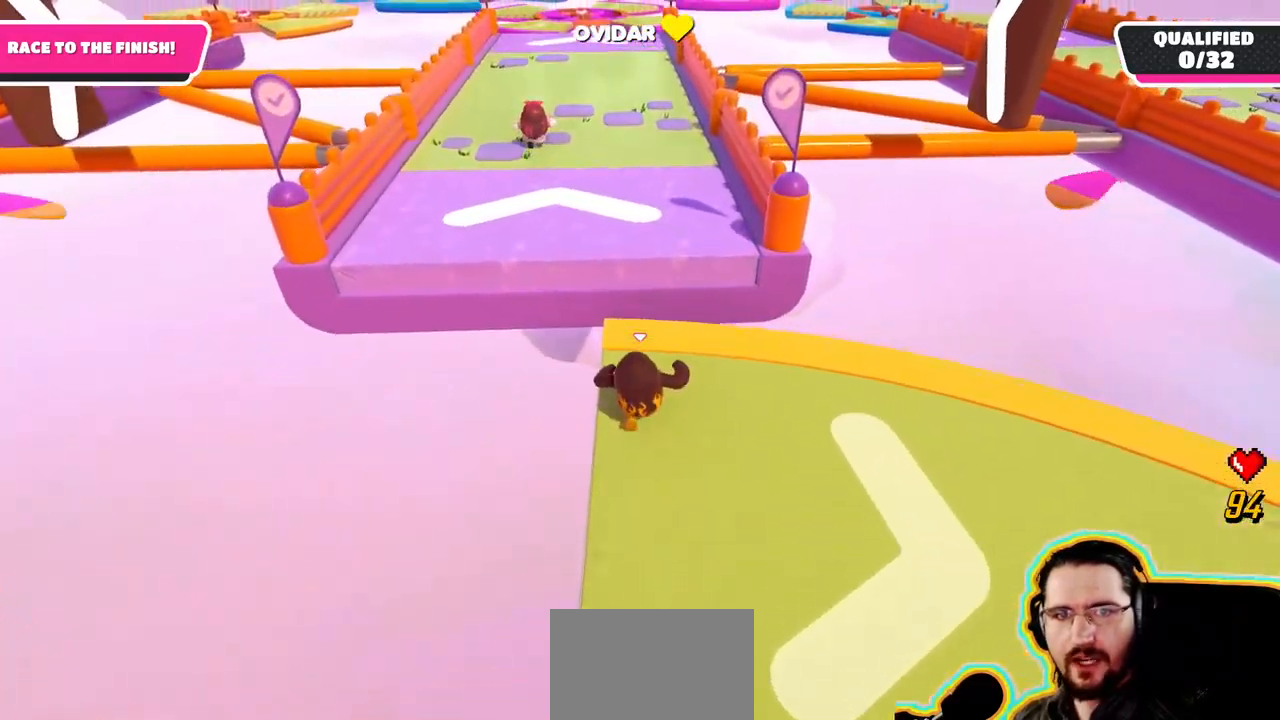
{"dt_ms": 500, "buttons": ["CROSS"], "left_stick": "up", "right_stick": "center"}
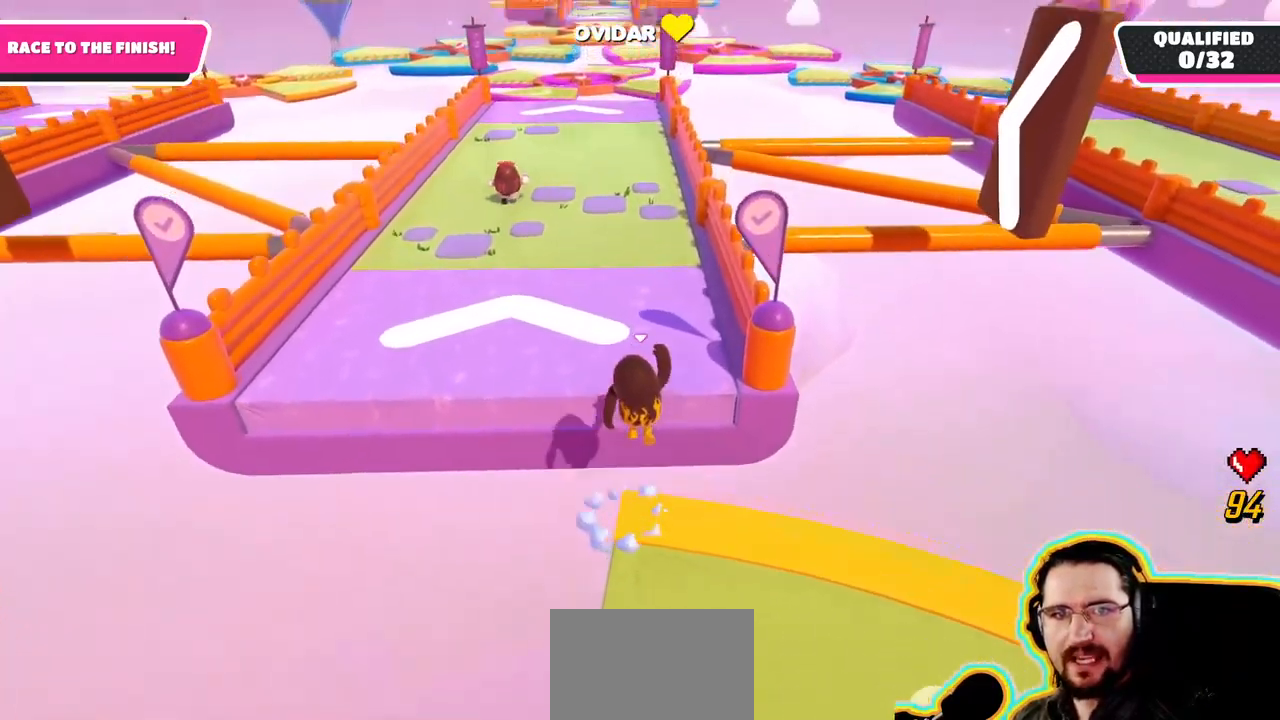
{"dt_ms": 500, "buttons": [], "left_stick": "up", "right_stick": "center"}